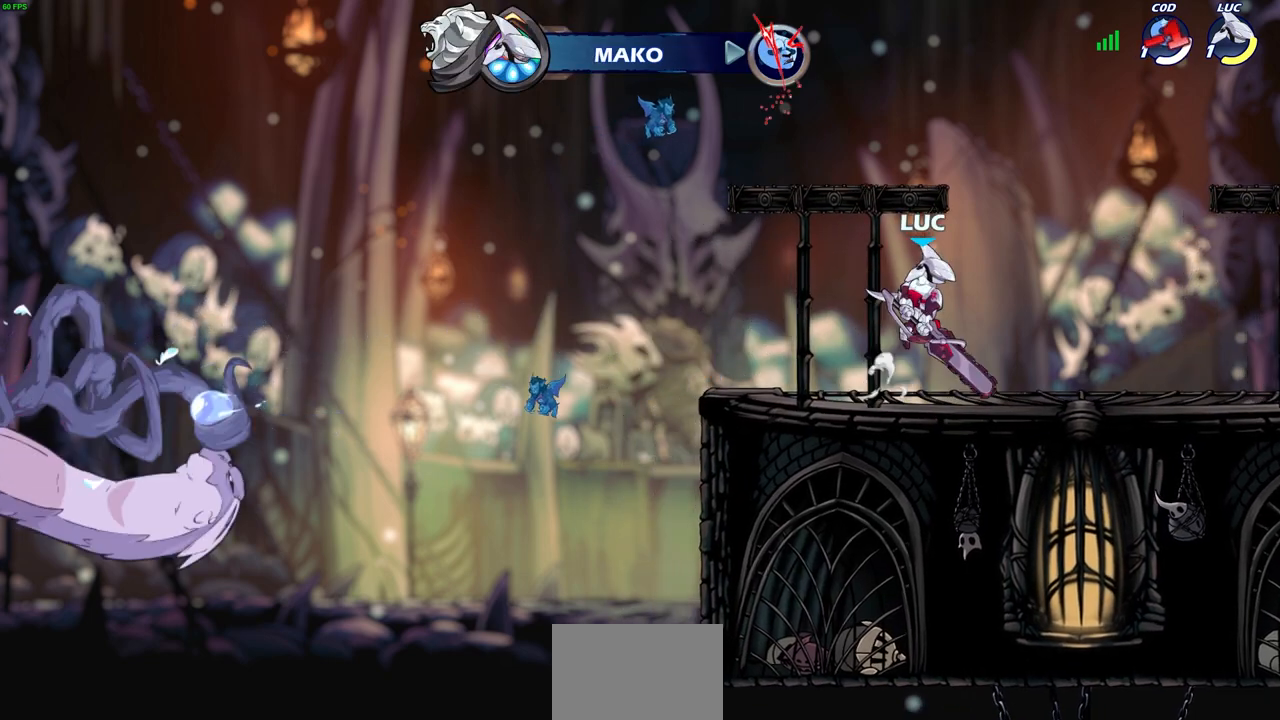
Gameplay with a controller (PlayStation layout); each line is a JSON object with the inputs held at the frame after it. "events" lists button and stick changes between this image and that frame as [ms after this image, input, new state], when the widget could be followed in between.
{"buttons": [], "left_stick": "center", "right_stick": "center", "events": [[83, "CROSS", "down"], [183, "left_stick", "center"], [200, "CIRCLE", "down"], [200, "CROSS", "up"], [333, "CIRCLE", "up"]]}
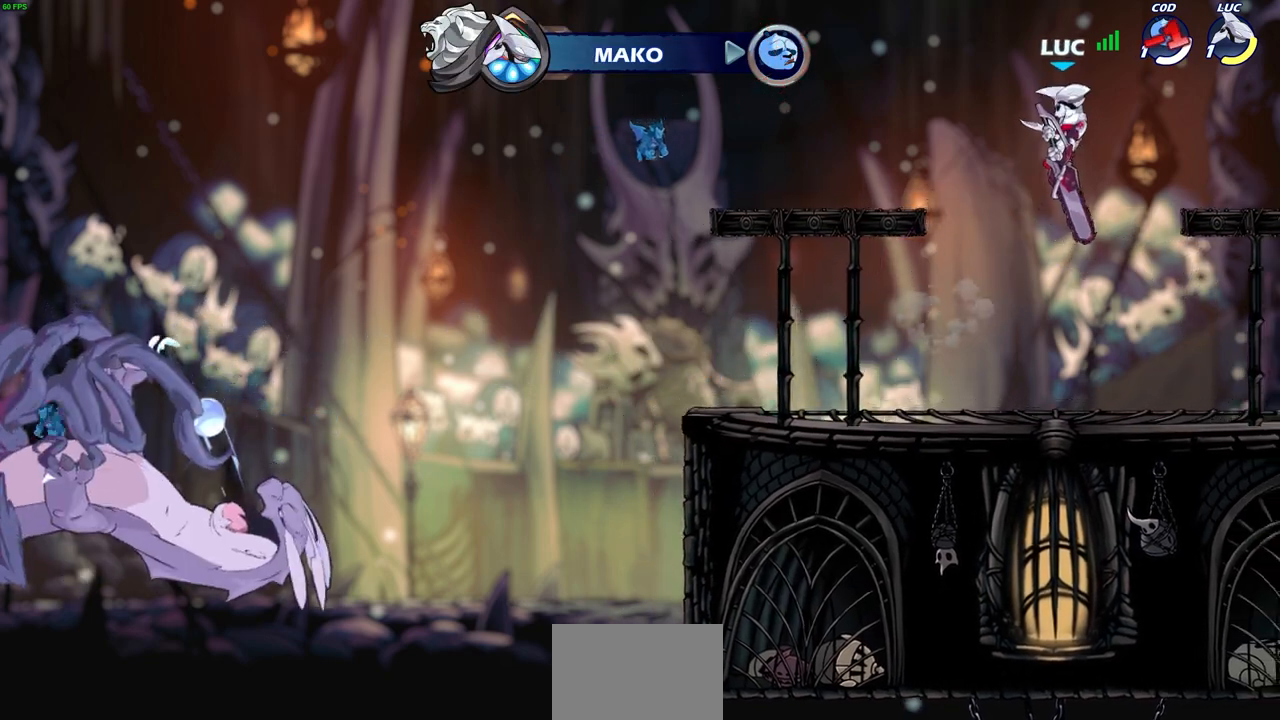
{"buttons": ["R1"], "left_stick": "up", "right_stick": "center", "events": [[267, "left_stick", "up-left"], [383, "left_stick", "up"], [483, "R1", "down"]]}
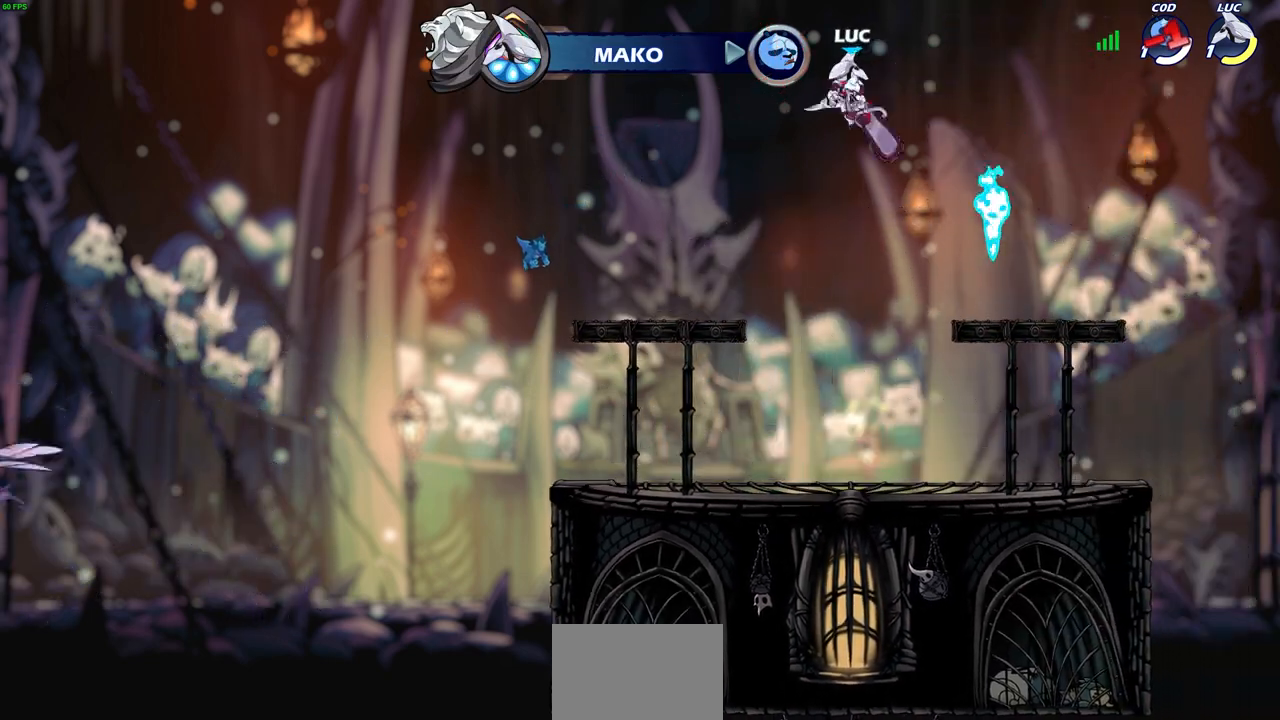
{"buttons": [], "left_stick": "right", "right_stick": "center", "events": [[50, "R1", "up"], [100, "left_stick", "center"], [300, "left_stick", "right"]]}
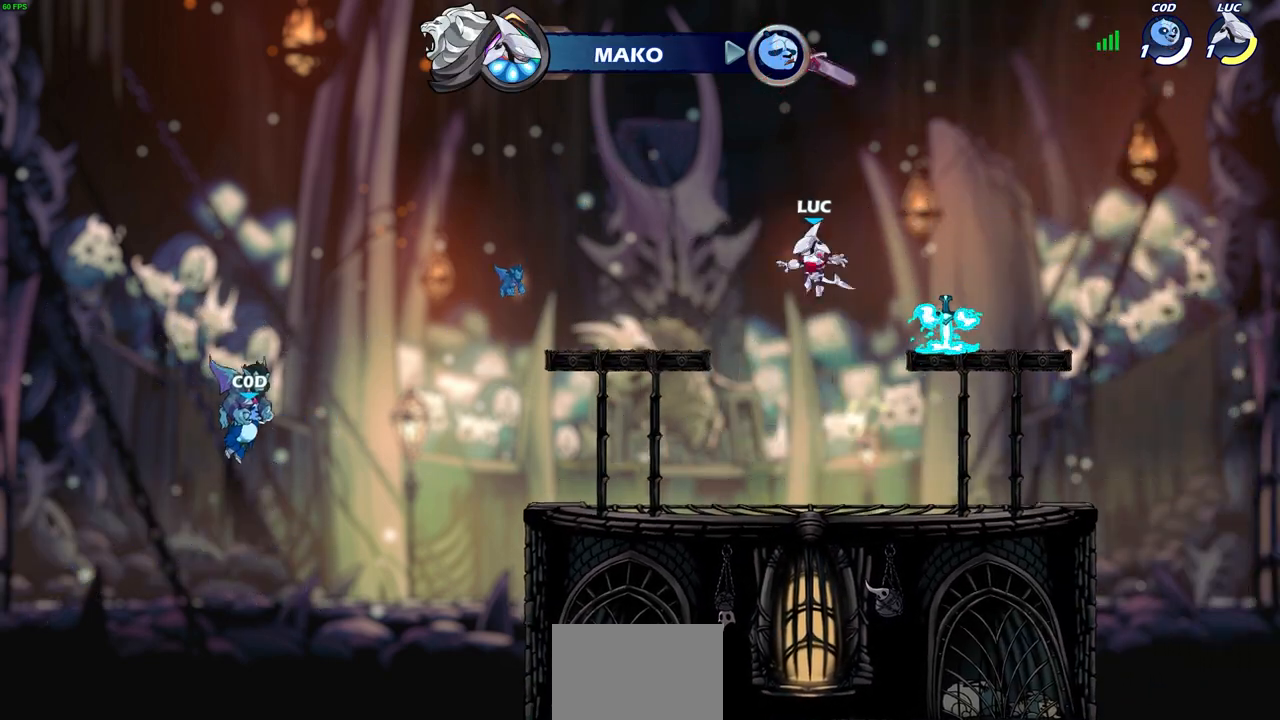
{"buttons": ["CROSS"], "left_stick": "center", "right_stick": "center", "events": [[367, "left_stick", "center"], [450, "CROSS", "down"]]}
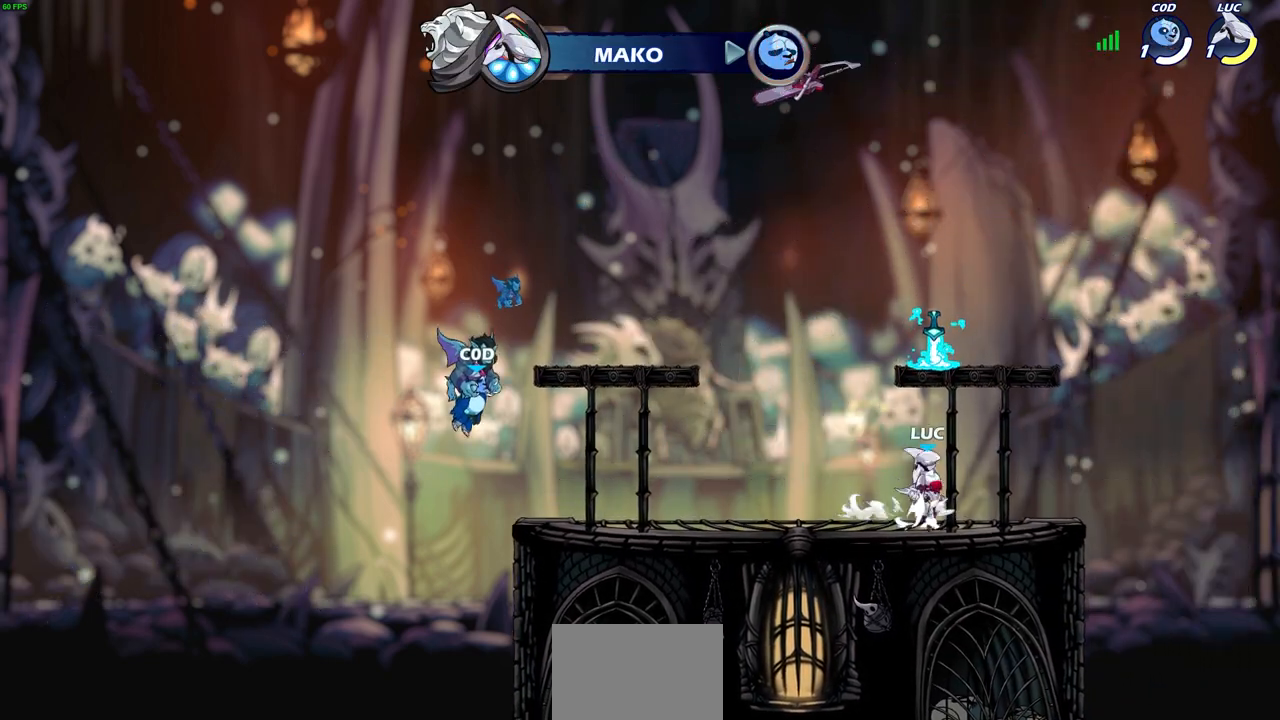
{"buttons": [], "left_stick": "center", "right_stick": "center", "events": [[67, "left_stick", "up-left"], [83, "CROSS", "up"], [167, "CROSS", "down"], [283, "CROSS", "up"], [300, "R1", "down"], [400, "CROSS", "down"], [400, "R1", "up"], [433, "CROSS", "up"], [500, "left_stick", "center"]]}
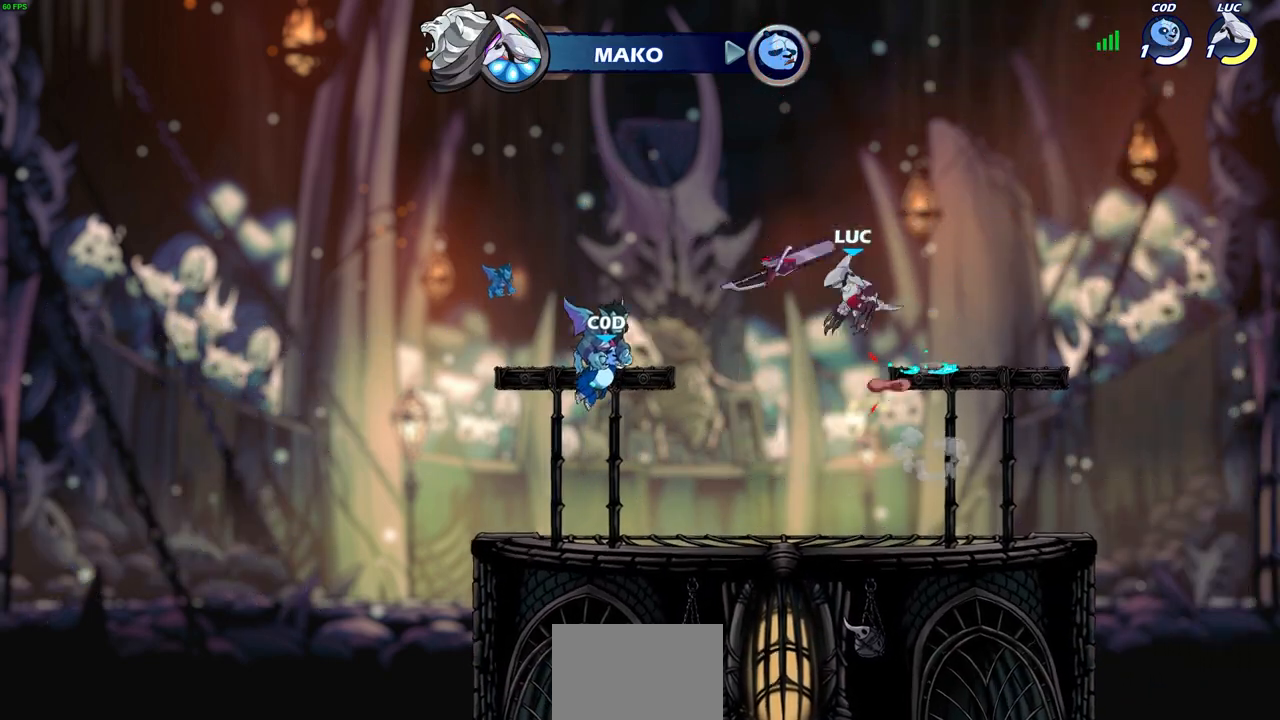
{"buttons": [], "left_stick": "center", "right_stick": "center", "events": [[33, "left_stick", "right"], [150, "left_stick", "up-right"], [250, "left_stick", "up"], [383, "left_stick", "center"]]}
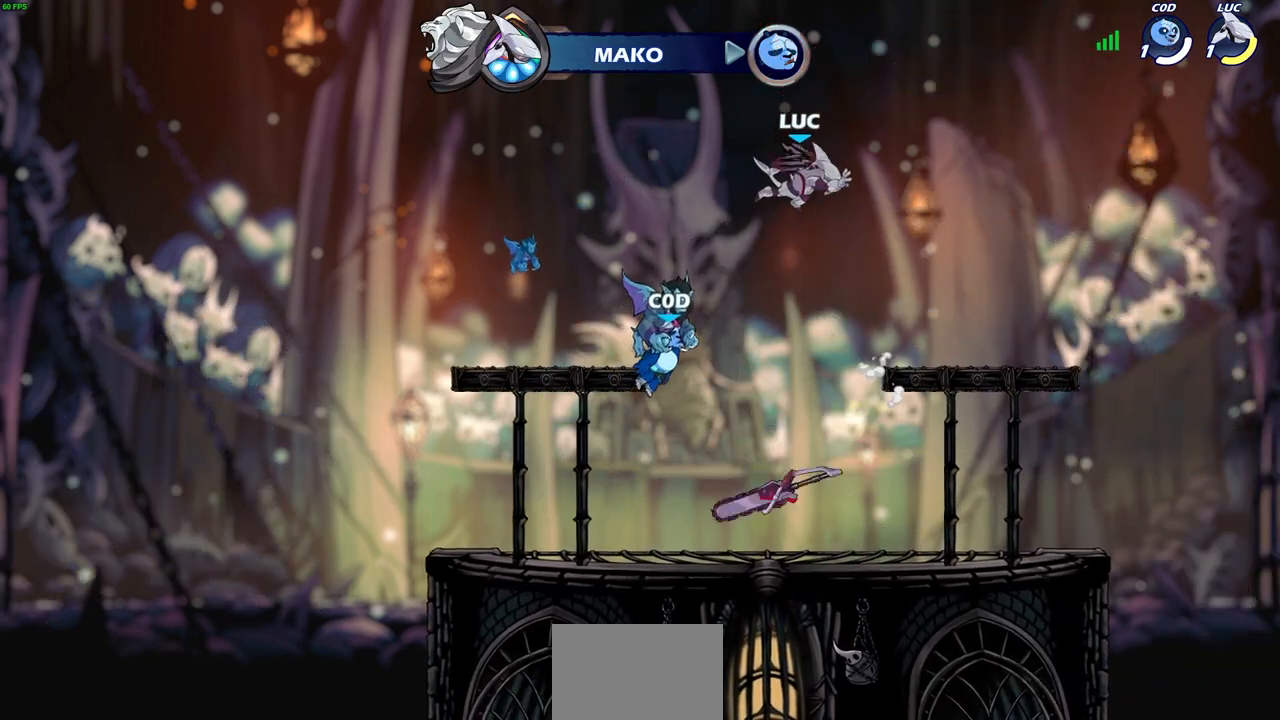
{"buttons": [], "left_stick": "down", "right_stick": "center", "events": [[167, "left_stick", "down"]]}
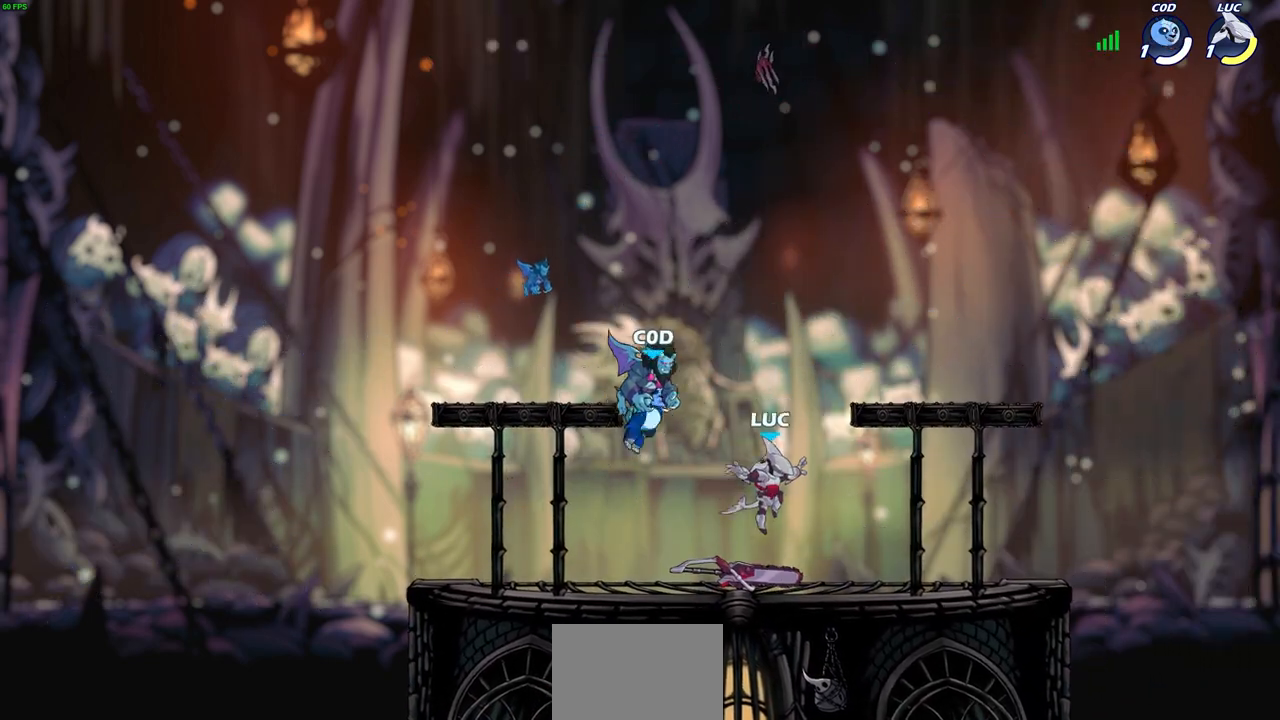
{"buttons": ["R1"], "left_stick": "up", "right_stick": "center", "events": [[117, "R1", "down"], [133, "CROSS", "down"], [133, "left_stick", "center"], [233, "CROSS", "up"], [233, "R1", "up"], [433, "left_stick", "up"], [483, "R1", "down"]]}
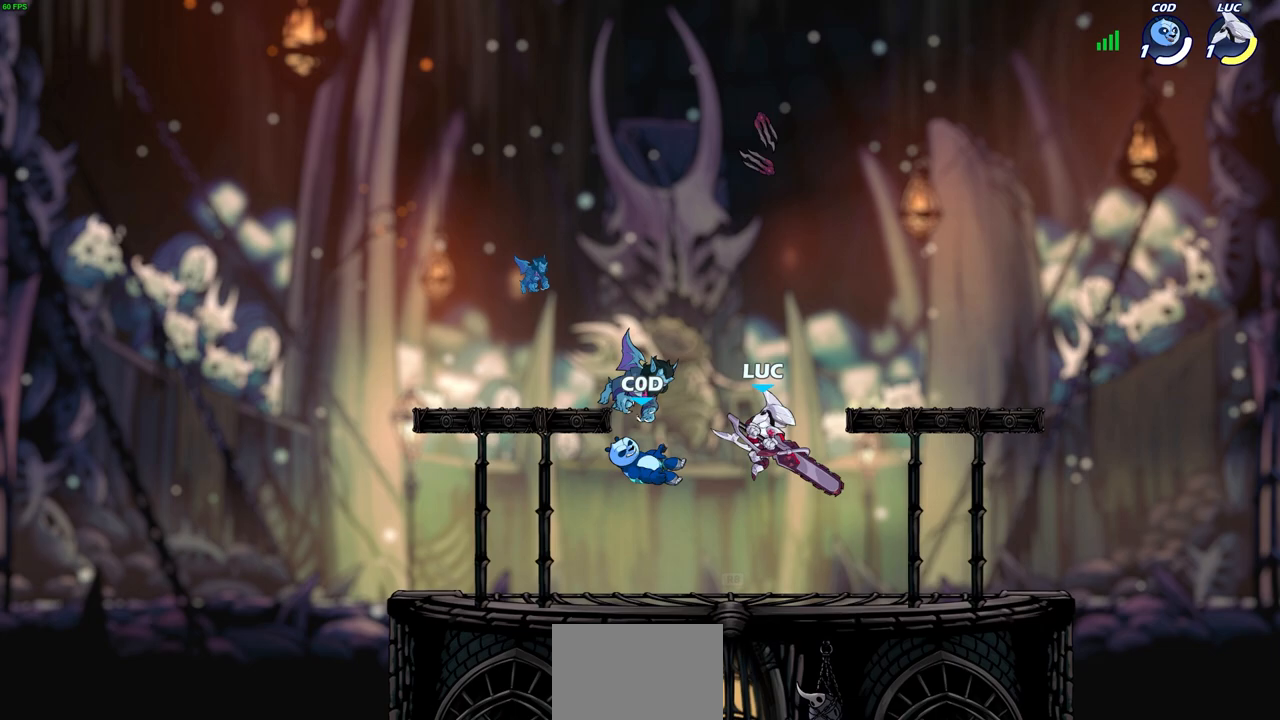
{"buttons": ["CROSS"], "left_stick": "up-left", "right_stick": "center", "events": [[33, "R1", "up"], [100, "left_stick", "center"], [417, "left_stick", "up-left"], [467, "CROSS", "down"]]}
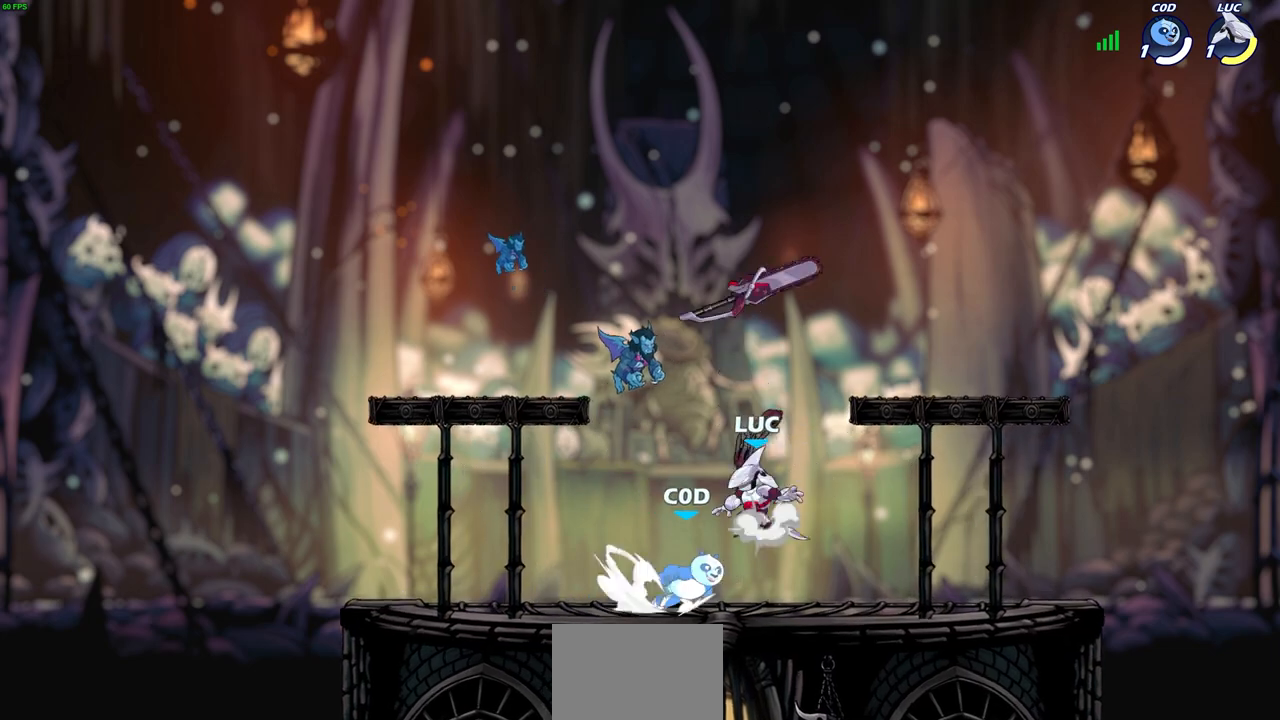
{"buttons": [], "left_stick": "down-left", "right_stick": "center", "events": [[50, "left_stick", "up"], [67, "R1", "down"], [100, "CROSS", "up"], [167, "R1", "up"], [233, "left_stick", "down-left"]]}
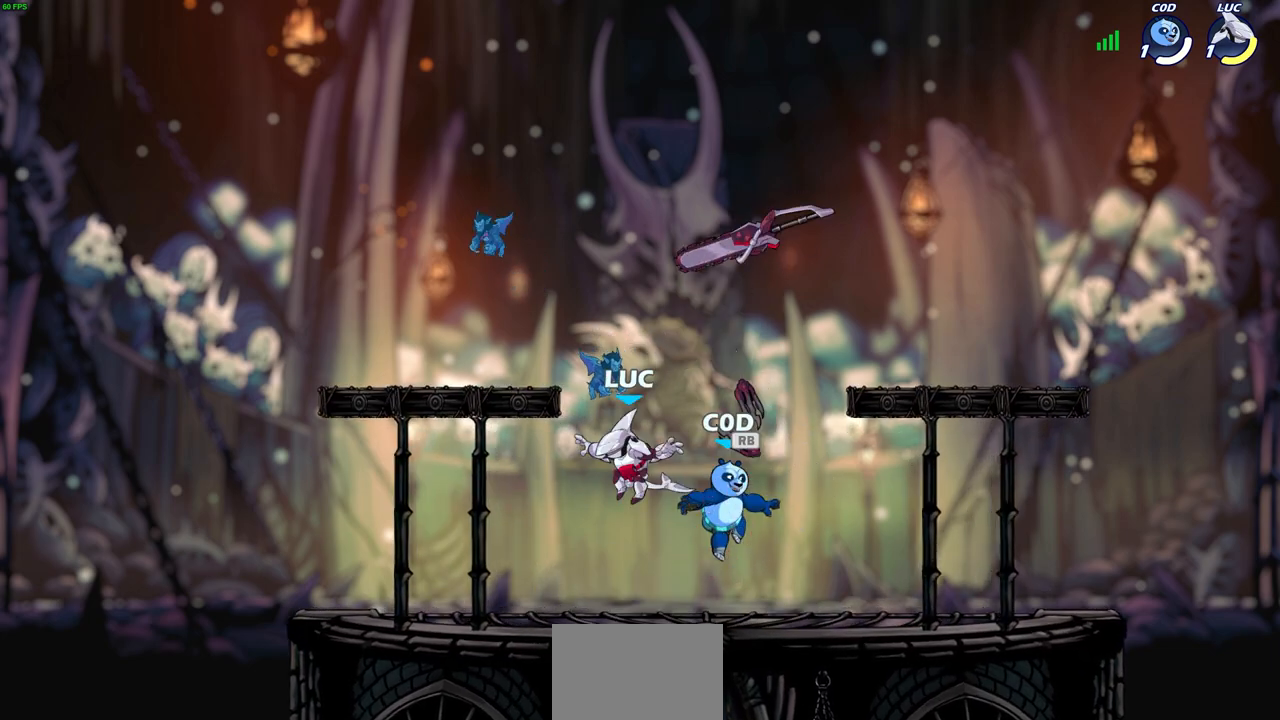
{"buttons": ["CROSS", "R1"], "left_stick": "up-left", "right_stick": "center", "events": [[17, "left_stick", "down-right"], [100, "left_stick", "right"], [483, "CROSS", "down"], [483, "R1", "down"], [483, "left_stick", "up-left"]]}
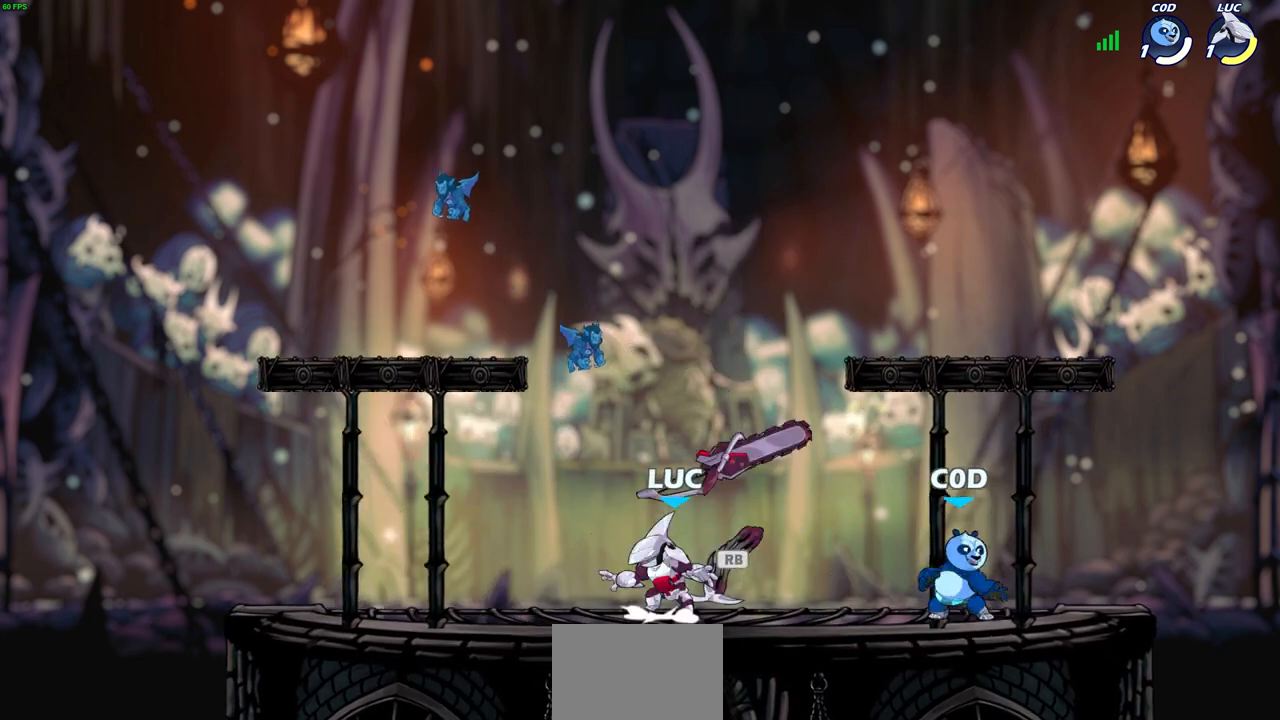
{"buttons": [], "left_stick": "down-left", "right_stick": "center", "events": [[33, "left_stick", "left"], [83, "R1", "up"], [100, "CROSS", "up"], [183, "left_stick", "up-right"], [400, "left_stick", "center"], [500, "left_stick", "down-left"]]}
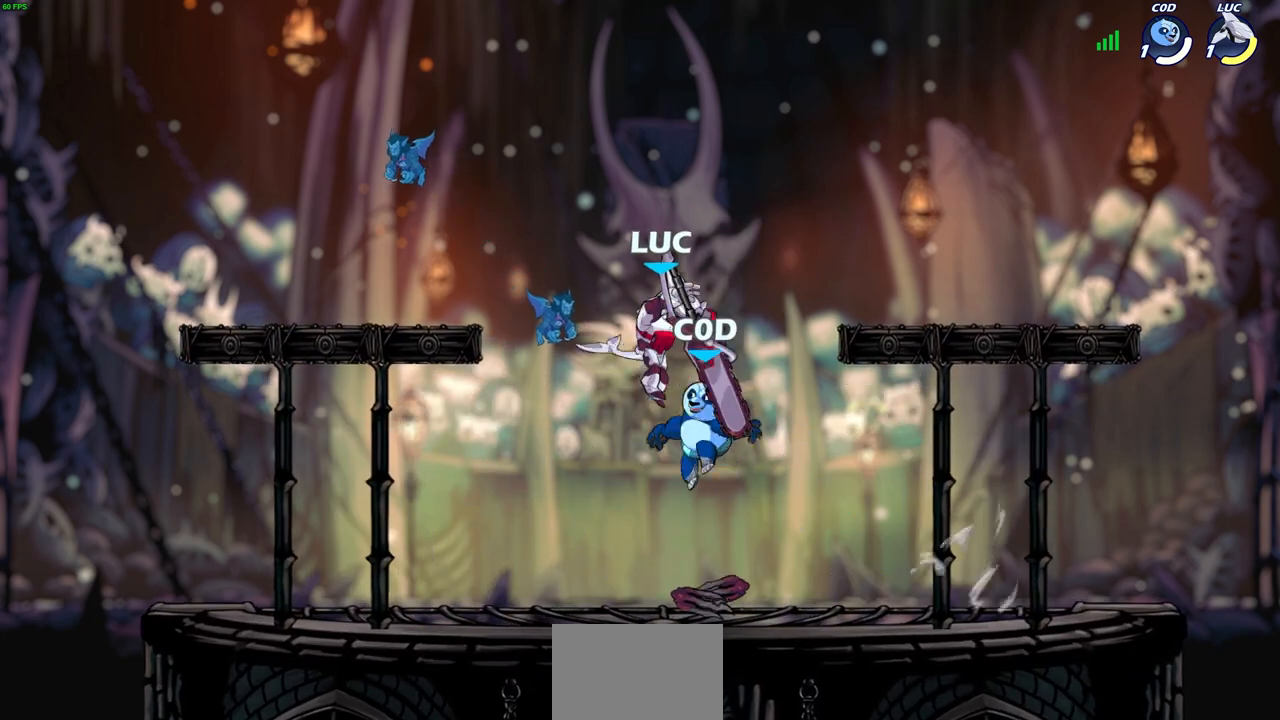
{"buttons": [], "left_stick": "right", "right_stick": "center", "events": [[17, "SQUARE", "down"], [100, "SQUARE", "up"], [167, "L3", "down"], [283, "SQUARE", "down"], [317, "L3", "up"], [383, "SQUARE", "up"], [467, "left_stick", "right"]]}
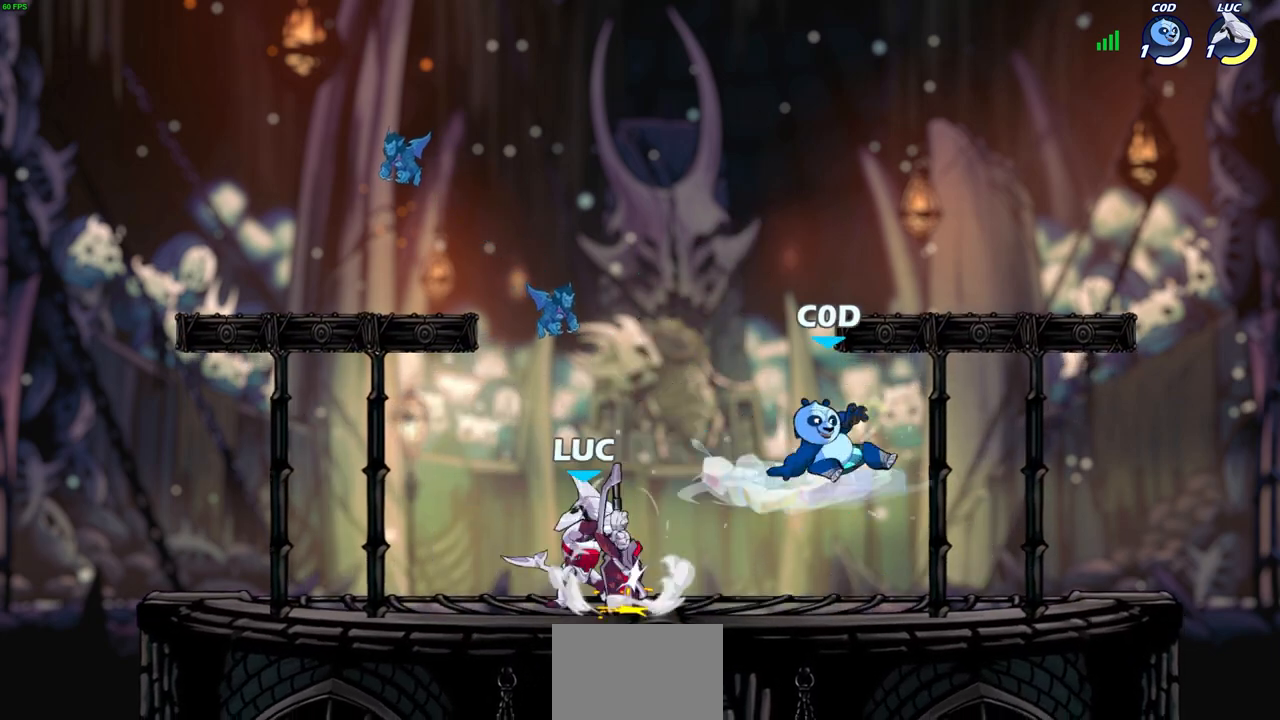
{"buttons": [], "left_stick": "left", "right_stick": "center", "events": [[33, "left_stick", "up-right"], [200, "R2", "down"], [333, "left_stick", "center"], [350, "R2", "up"], [500, "left_stick", "left"]]}
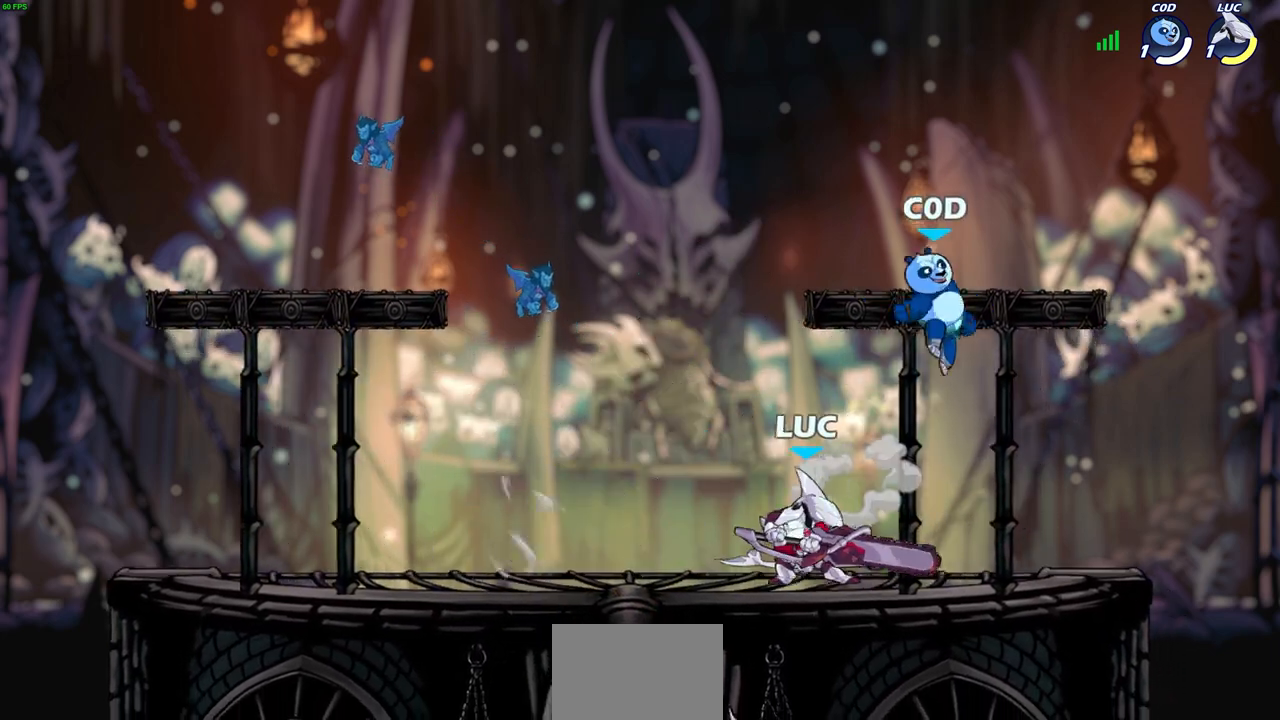
{"buttons": [], "left_stick": "up-left", "right_stick": "center", "events": [[117, "CROSS", "down"], [133, "left_stick", "up-right"], [150, "SQUARE", "down"], [183, "CROSS", "up"], [183, "right_stick", "down"], [217, "SQUARE", "up"], [233, "right_stick", "center"], [500, "left_stick", "up-left"]]}
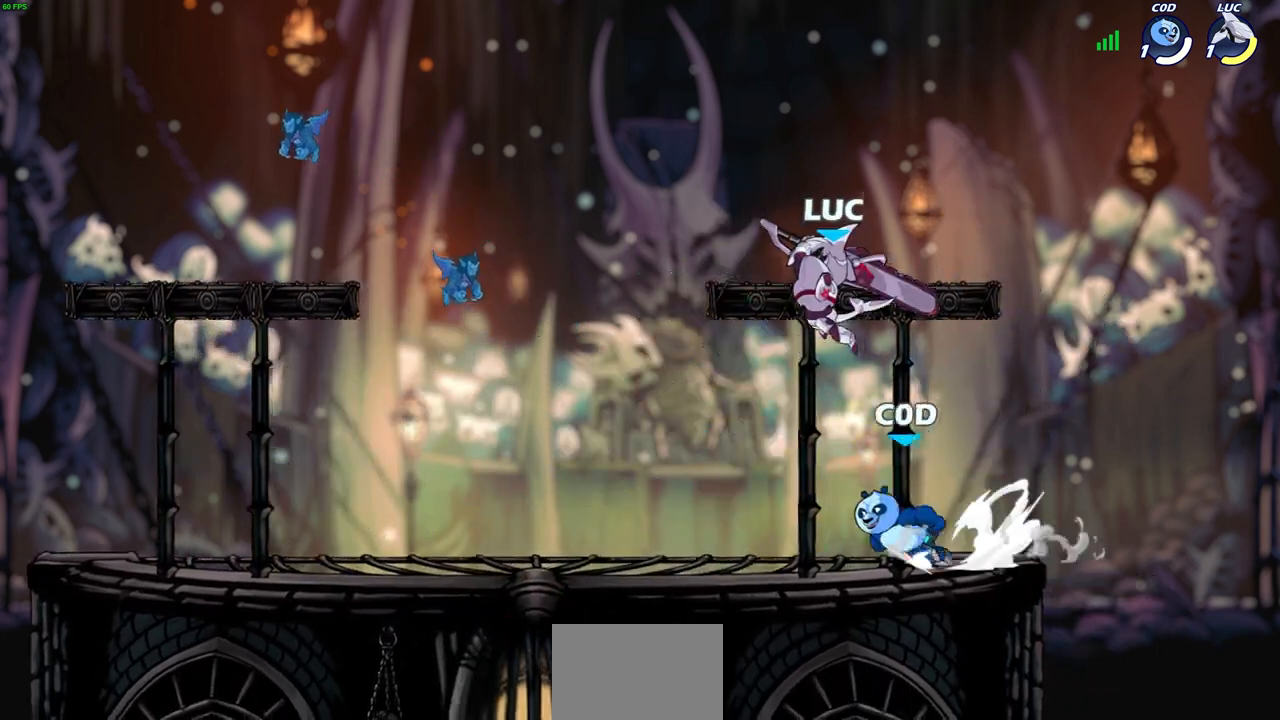
{"buttons": [], "left_stick": "up-left", "right_stick": "center", "events": [[100, "left_stick", "left"], [300, "CIRCLE", "down"], [317, "left_stick", "up-left"], [383, "CIRCLE", "up"]]}
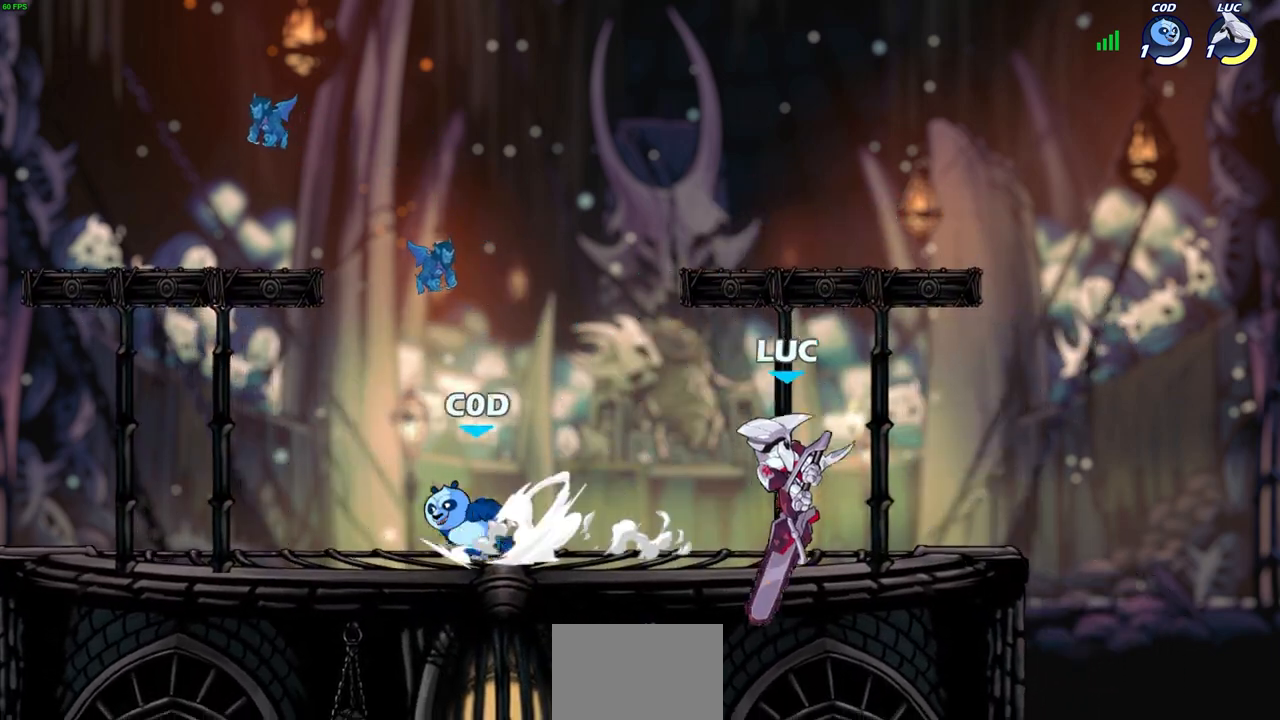
{"buttons": [], "left_stick": "up-left", "right_stick": "center", "events": [[283, "left_stick", "center"], [500, "left_stick", "up-left"]]}
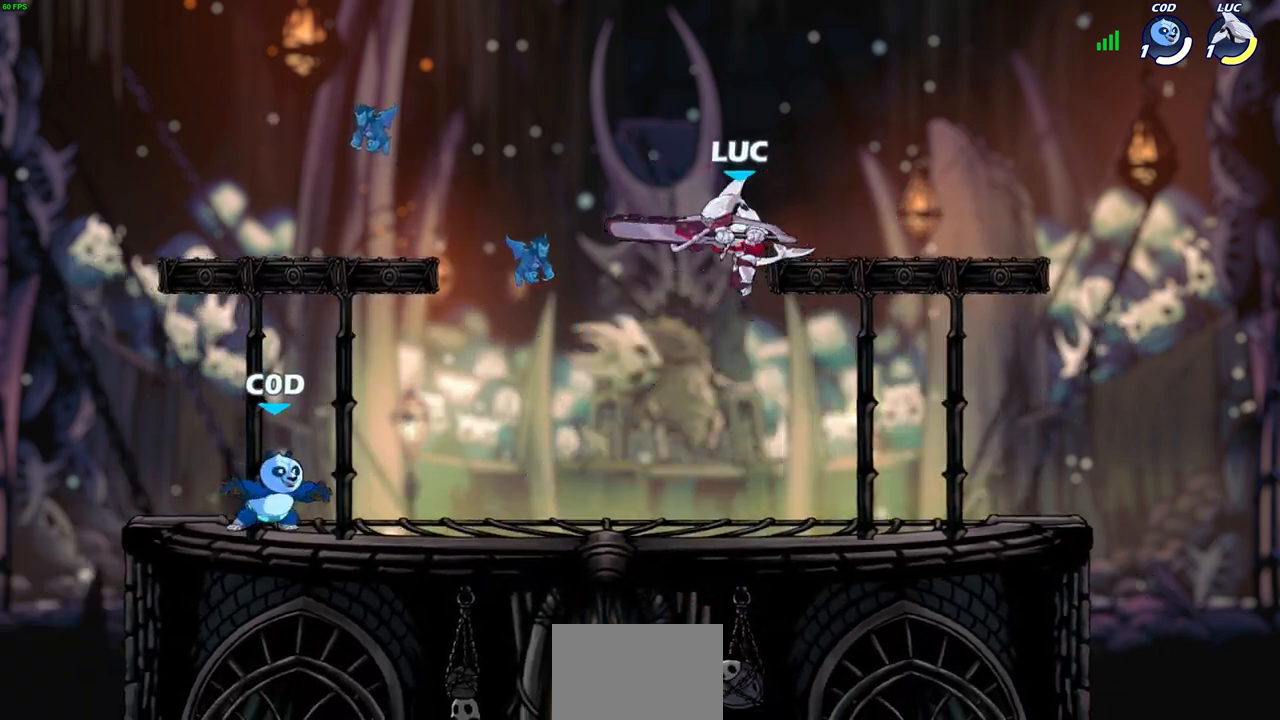
{"buttons": [], "left_stick": "right", "right_stick": "center", "events": [[133, "SQUARE", "down"], [217, "SQUARE", "up"], [283, "left_stick", "right"]]}
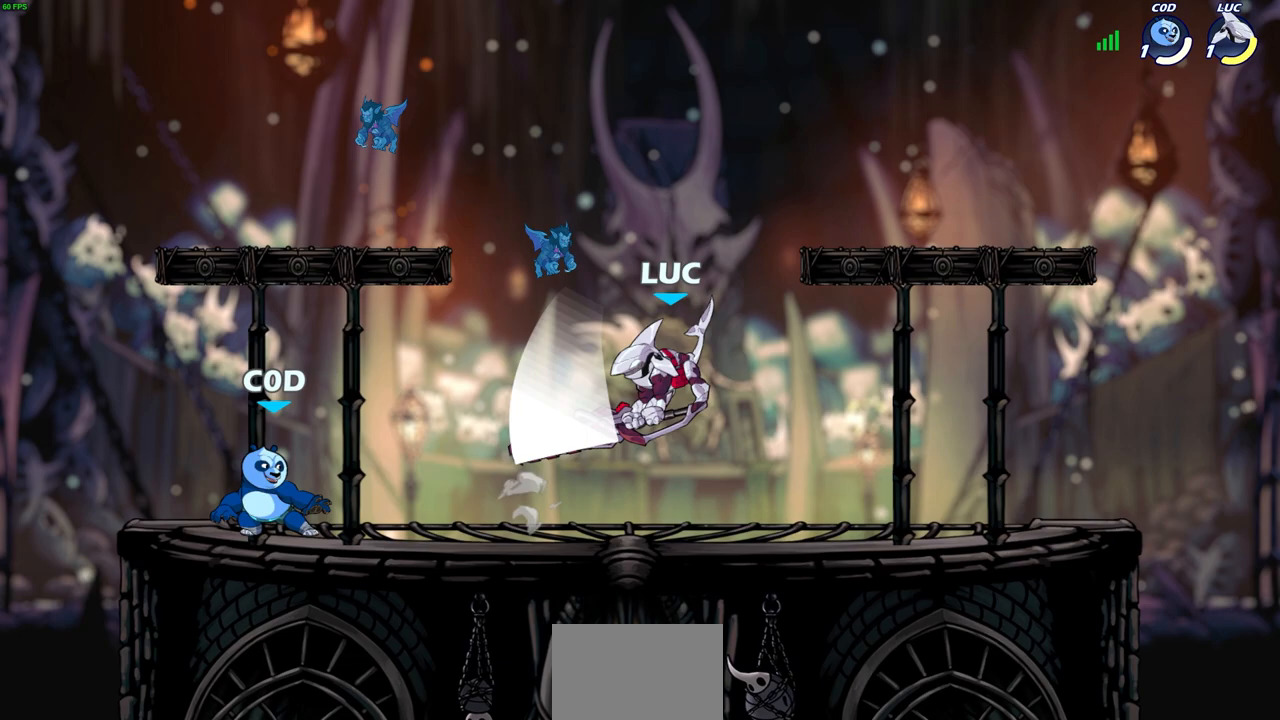
{"buttons": ["SQUARE"], "left_stick": "up-left", "right_stick": "center", "events": [[333, "left_stick", "up-left"], [483, "SQUARE", "down"]]}
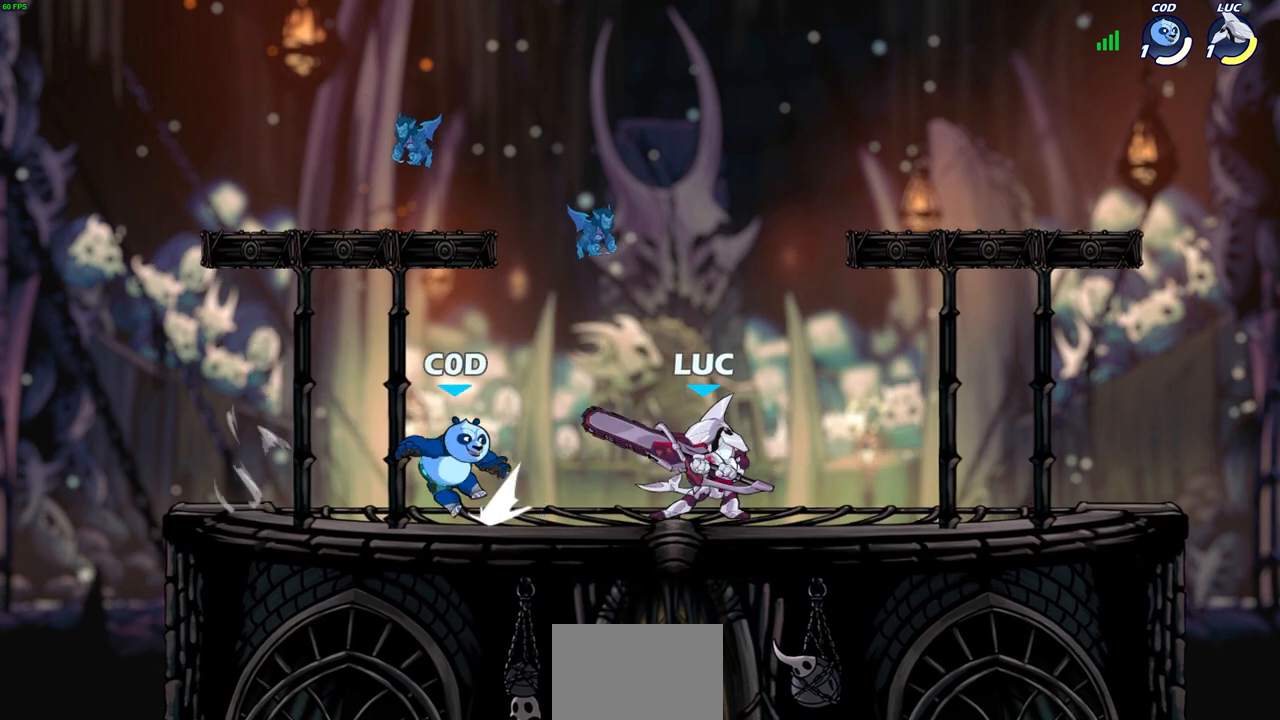
{"buttons": [], "left_stick": "down-left", "right_stick": "center", "events": [[33, "left_stick", "center"], [67, "SQUARE", "up"], [167, "SQUARE", "down"], [217, "SQUARE", "up"], [333, "left_stick", "down-left"], [400, "SQUARE", "down"], [483, "SQUARE", "up"]]}
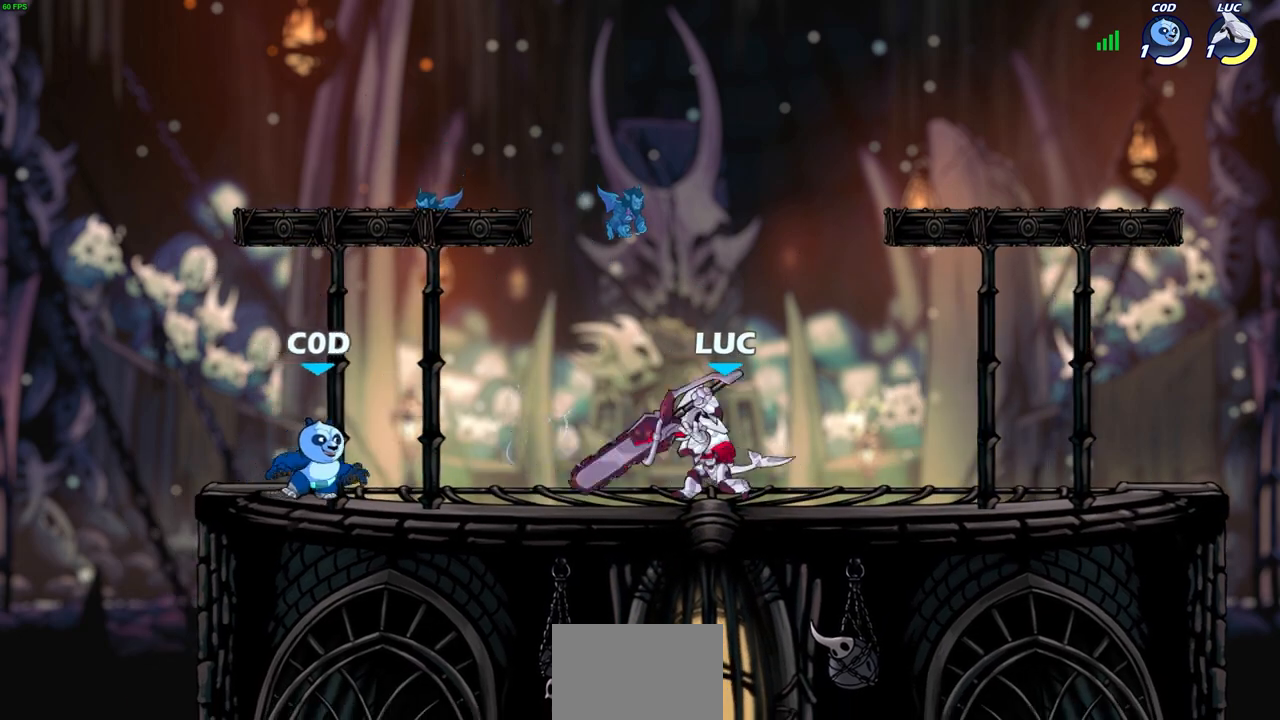
{"buttons": [], "left_stick": "center", "right_stick": "center", "events": [[33, "left_stick", "center"], [83, "SQUARE", "down"], [167, "SQUARE", "up"], [250, "SQUARE", "down"], [333, "SQUARE", "up"], [417, "SQUARE", "down"], [500, "SQUARE", "up"]]}
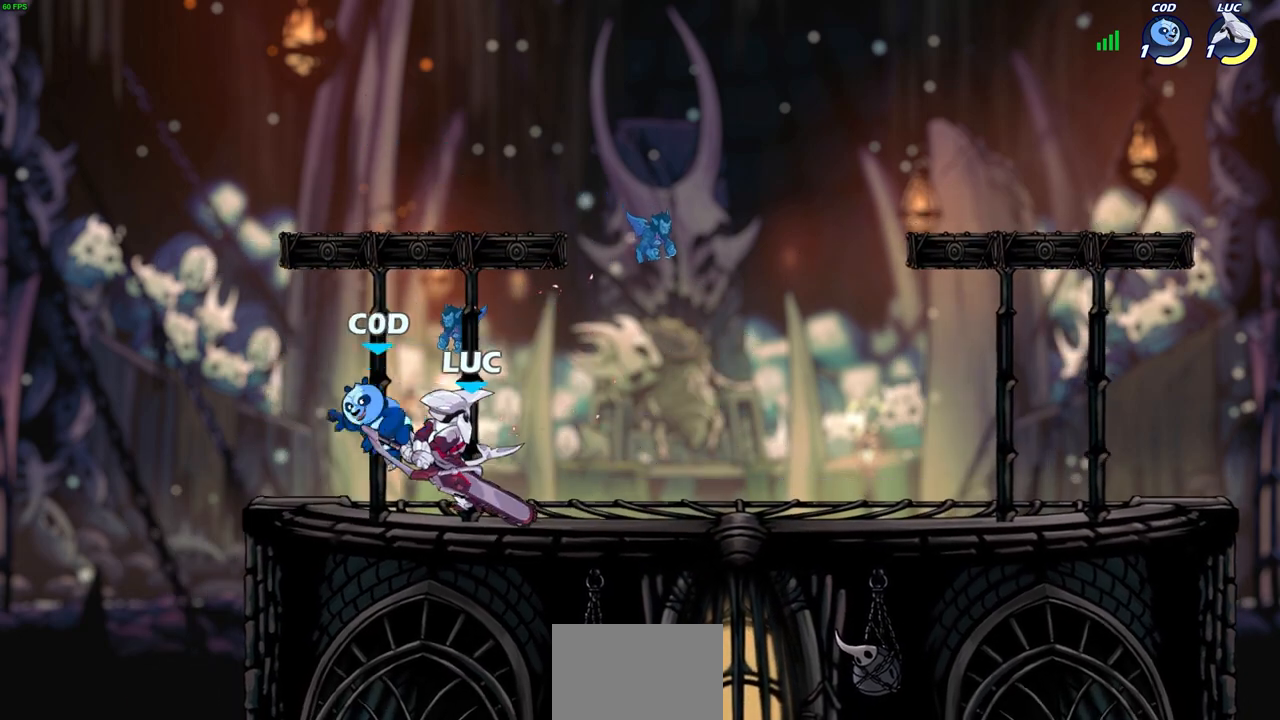
{"buttons": [], "left_stick": "center", "right_stick": "center", "events": [[67, "SQUARE", "down"], [133, "SQUARE", "up"]]}
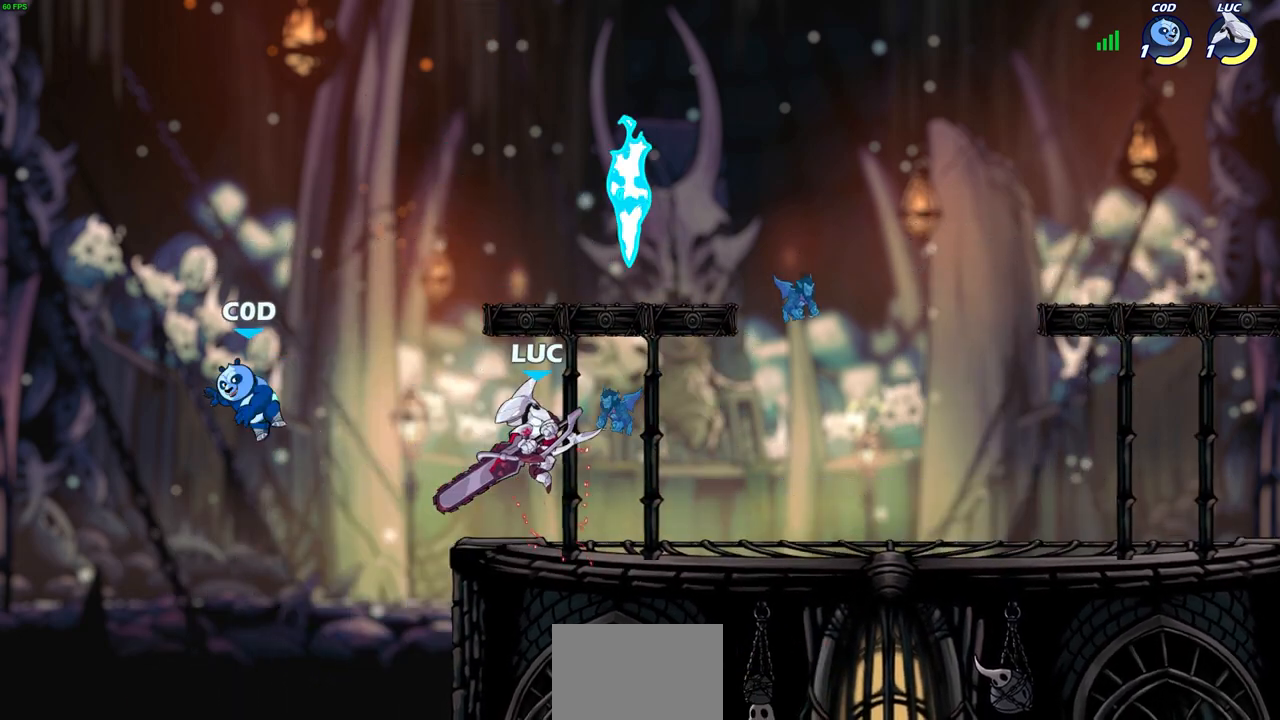
{"buttons": ["CIRCLE"], "left_stick": "up-left", "right_stick": "center", "events": [[83, "left_stick", "right"], [383, "CROSS", "down"], [400, "left_stick", "up-left"], [467, "CIRCLE", "down"], [467, "CROSS", "up"]]}
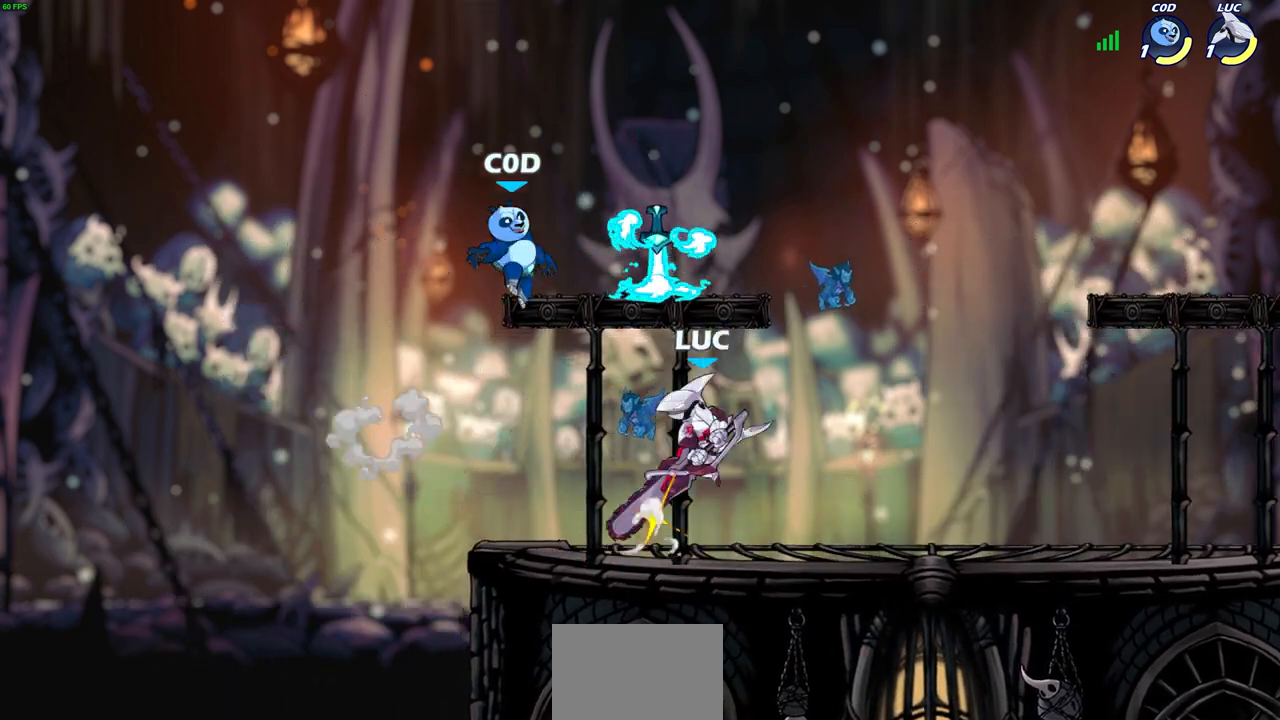
{"buttons": [], "left_stick": "up-left", "right_stick": "center", "events": [[17, "CIRCLE", "up"], [67, "left_stick", "up-right"], [300, "left_stick", "up-left"]]}
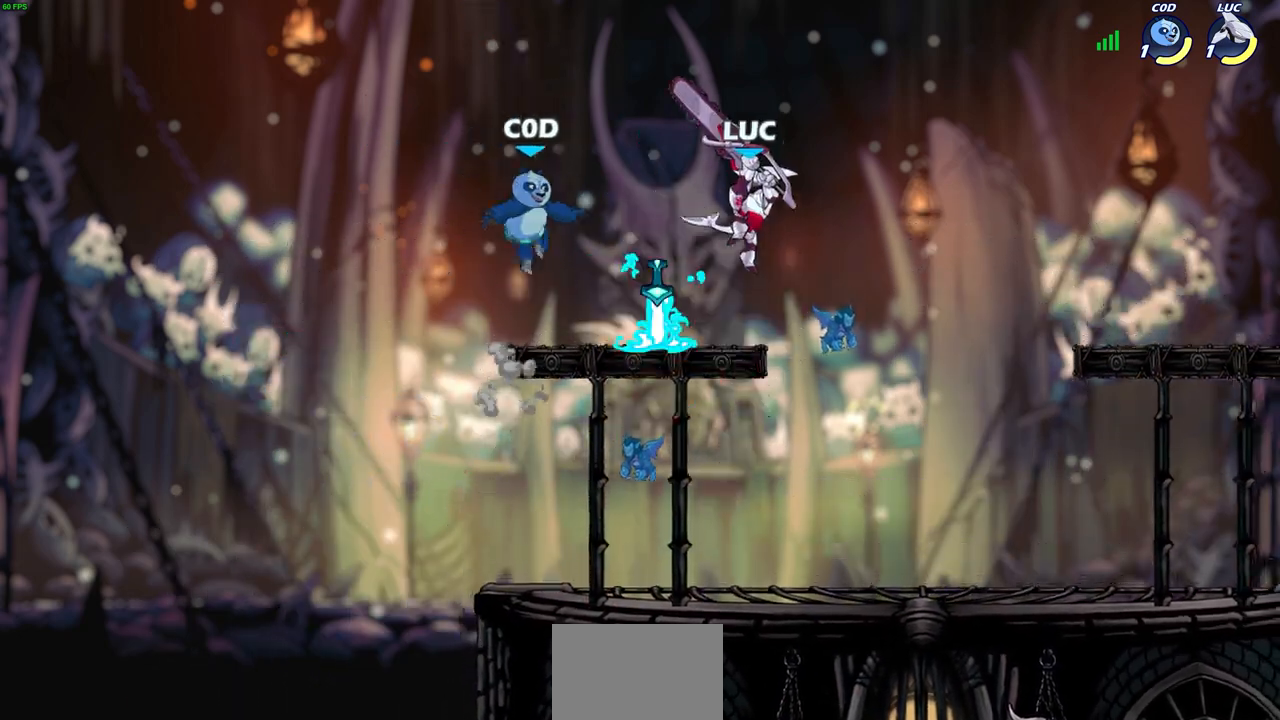
{"buttons": [], "left_stick": "down-right", "right_stick": "center", "events": [[67, "left_stick", "up-right"], [183, "left_stick", "down-right"], [233, "SQUARE", "down"], [317, "SQUARE", "up"]]}
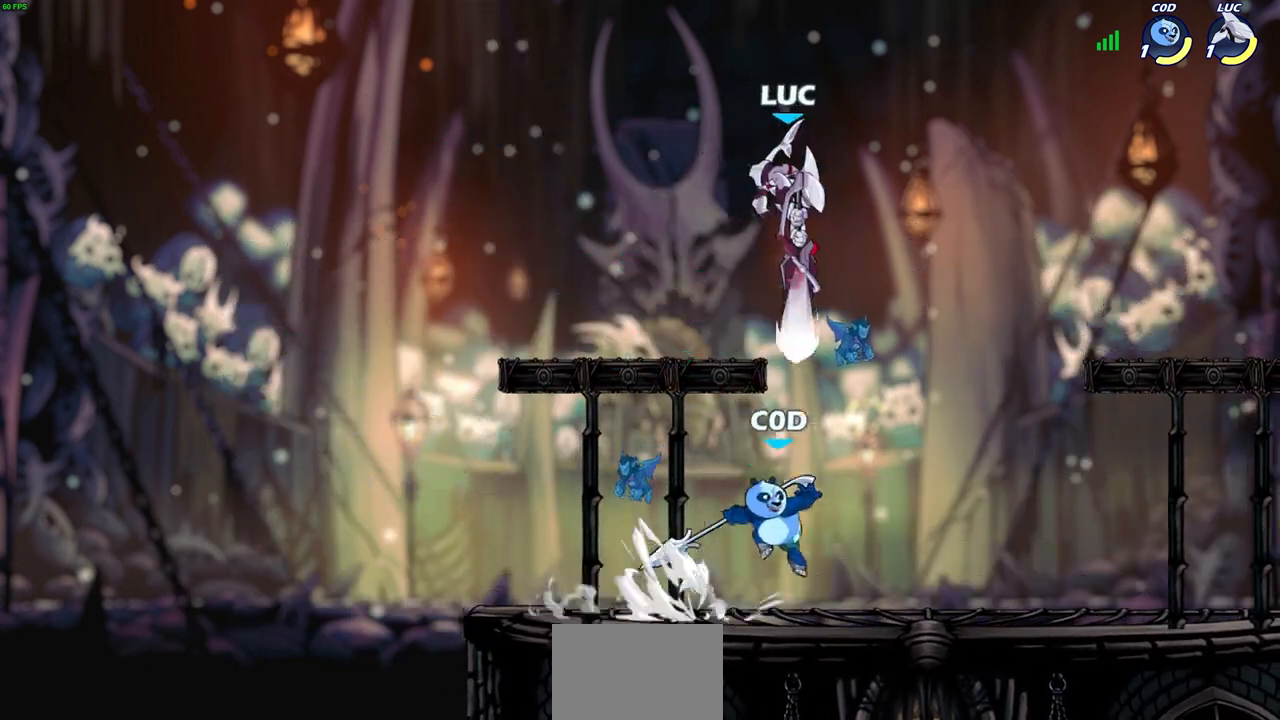
{"buttons": [], "left_stick": "center", "right_stick": "center", "events": [[350, "CROSS", "down"], [350, "left_stick", "up-left"], [417, "CROSS", "up"], [500, "left_stick", "center"]]}
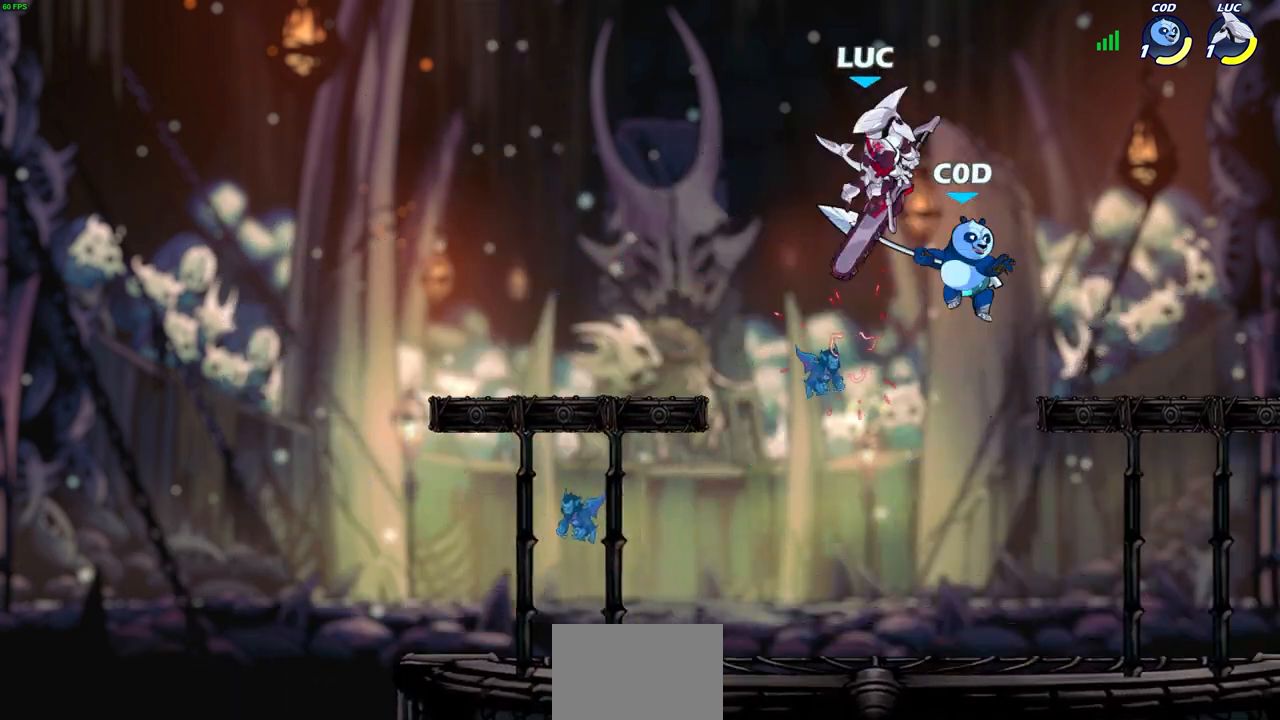
{"buttons": [], "left_stick": "right", "right_stick": "center", "events": [[133, "left_stick", "down-right"], [150, "SQUARE", "down"], [233, "SQUARE", "up"], [317, "left_stick", "right"]]}
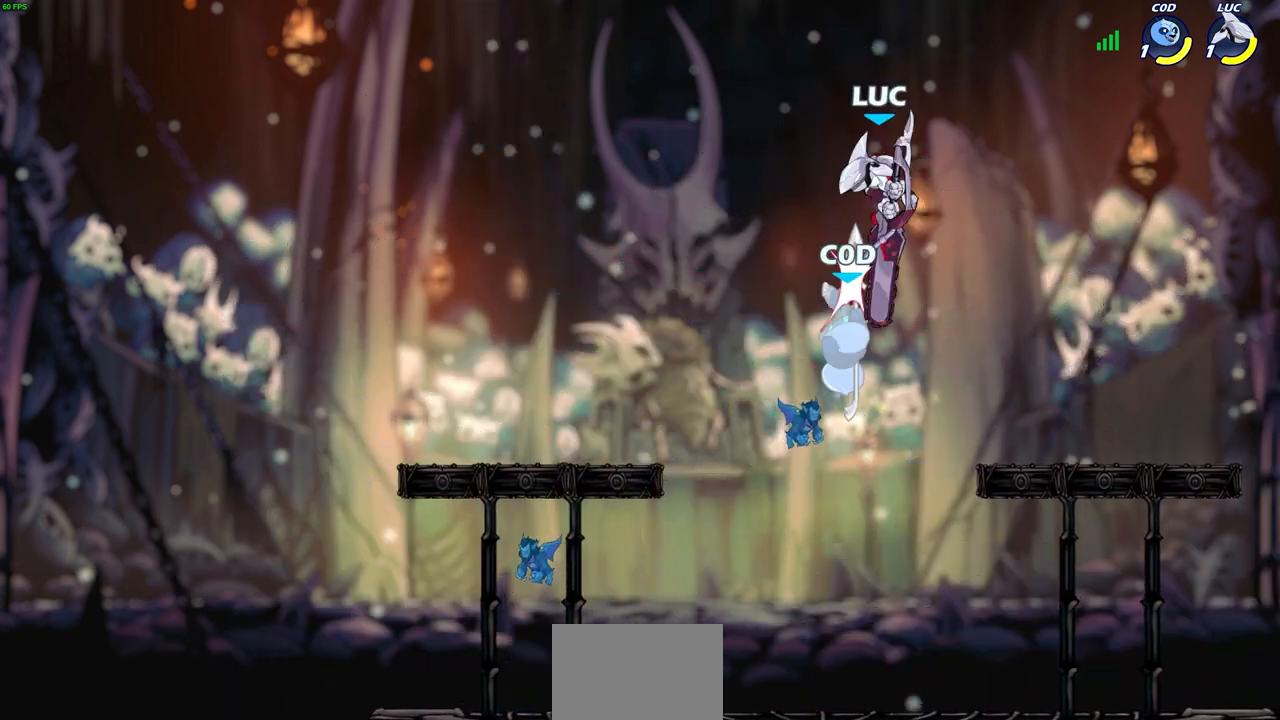
{"buttons": ["CROSS"], "left_stick": "up-left", "right_stick": "center", "events": [[133, "left_stick", "left"], [367, "left_stick", "up-left"], [467, "CROSS", "down"]]}